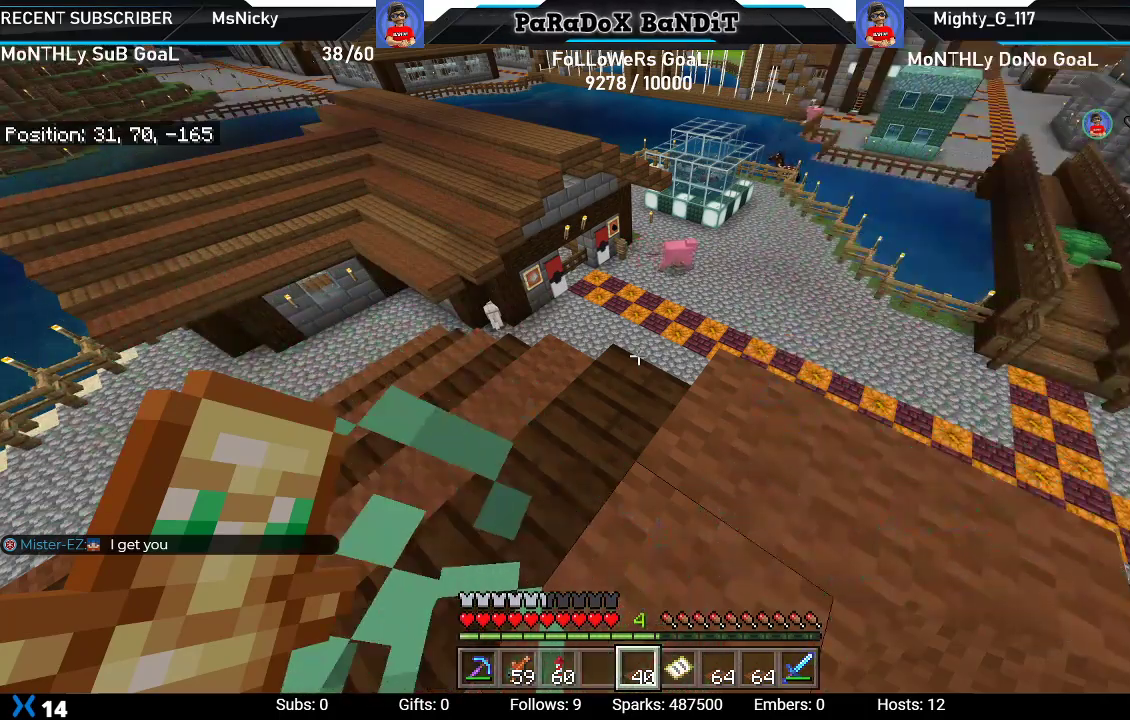
Gameplay with a controller (Xbox layout); each line is a JSON object with the inputs held at the frame after it. "events" lists button and stick changes between this image and that frame as [ms after this image, input, new state], when the widget could be followed in between. Not read: L3.
{"buttons": [], "left_stick": "center", "right_stick": "left", "events": [[350, "right_stick", "left"]]}
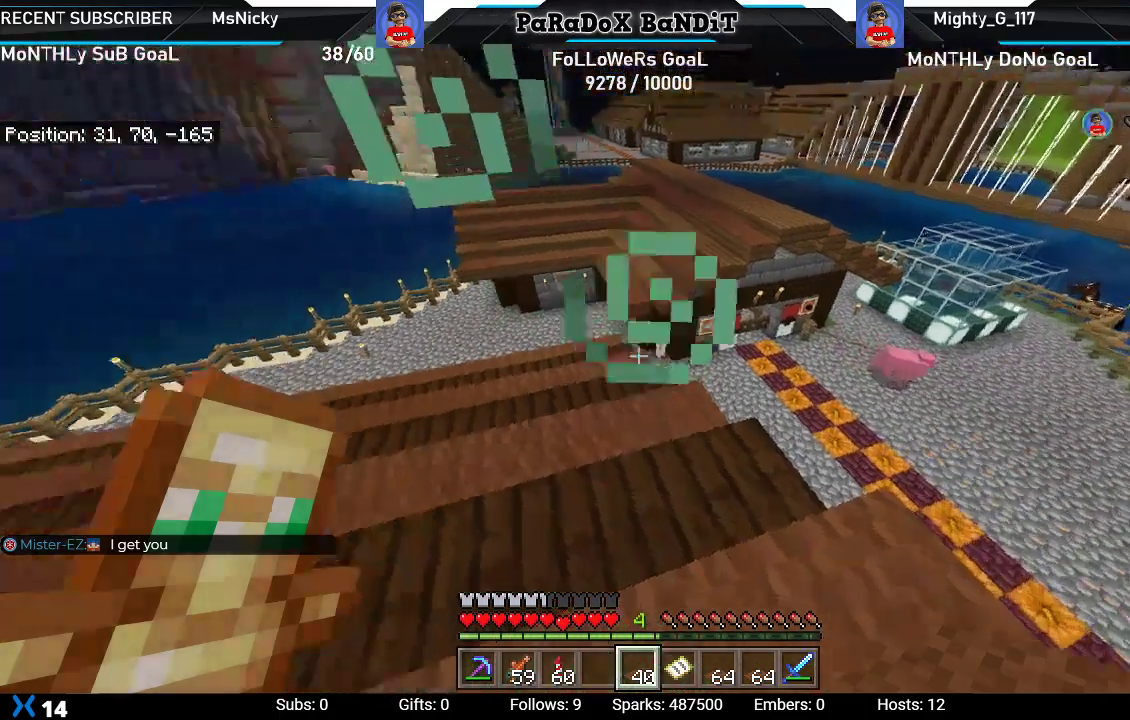
{"buttons": [], "left_stick": "up-right", "right_stick": "center"}
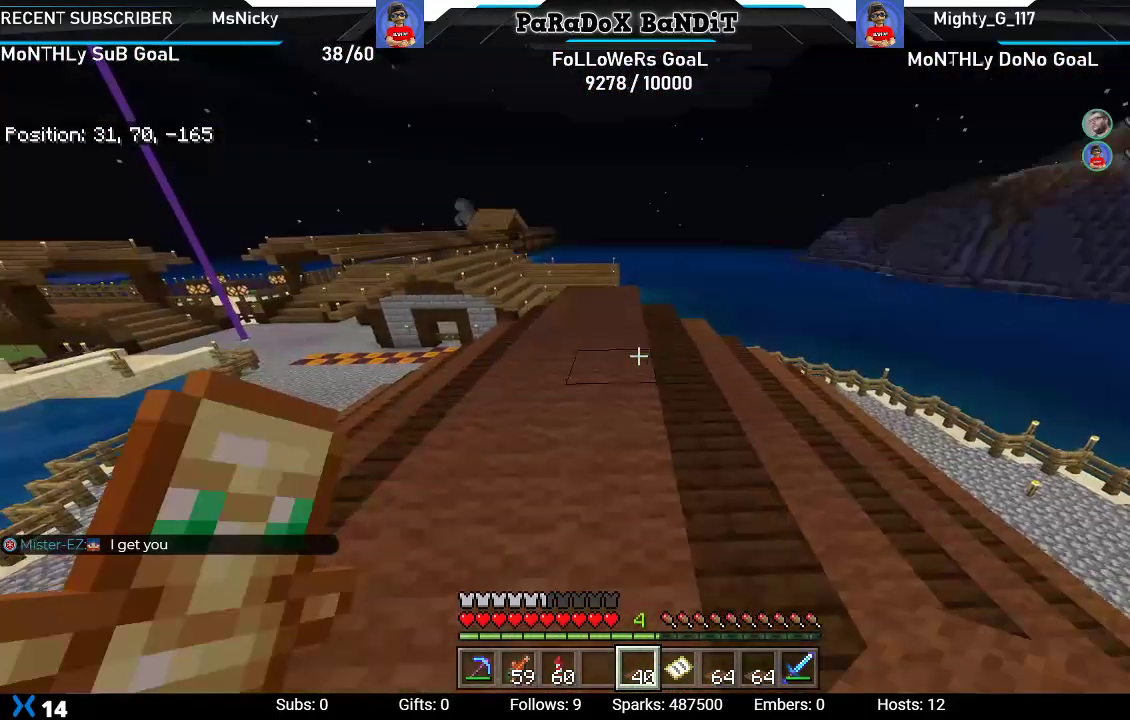
{"buttons": [], "left_stick": "up", "right_stick": "center", "events": [[17, "left_stick", "center"], [83, "left_stick", "up"], [150, "right_stick", "left"], [350, "right_stick", "center"]]}
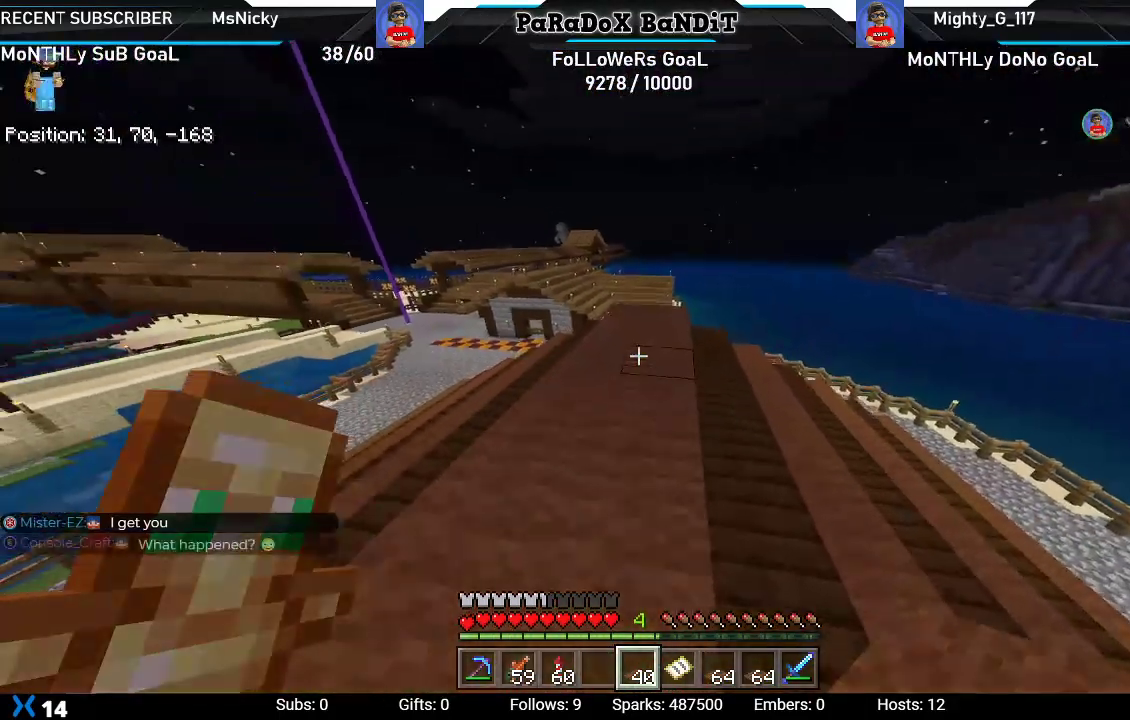
{"buttons": [], "left_stick": "up", "right_stick": "left", "events": [[217, "right_stick", "left"]]}
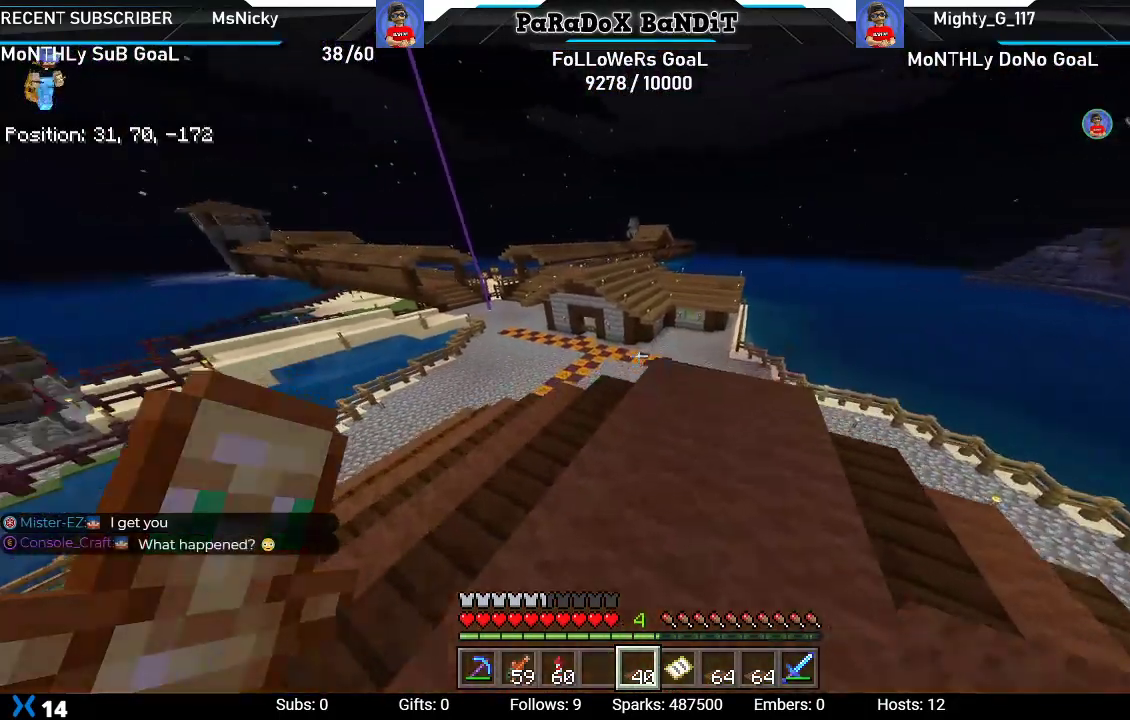
{"buttons": [], "left_stick": "left", "right_stick": "center", "events": [[183, "left_stick", "center"], [400, "left_stick", "left"], [433, "right_stick", "center"]]}
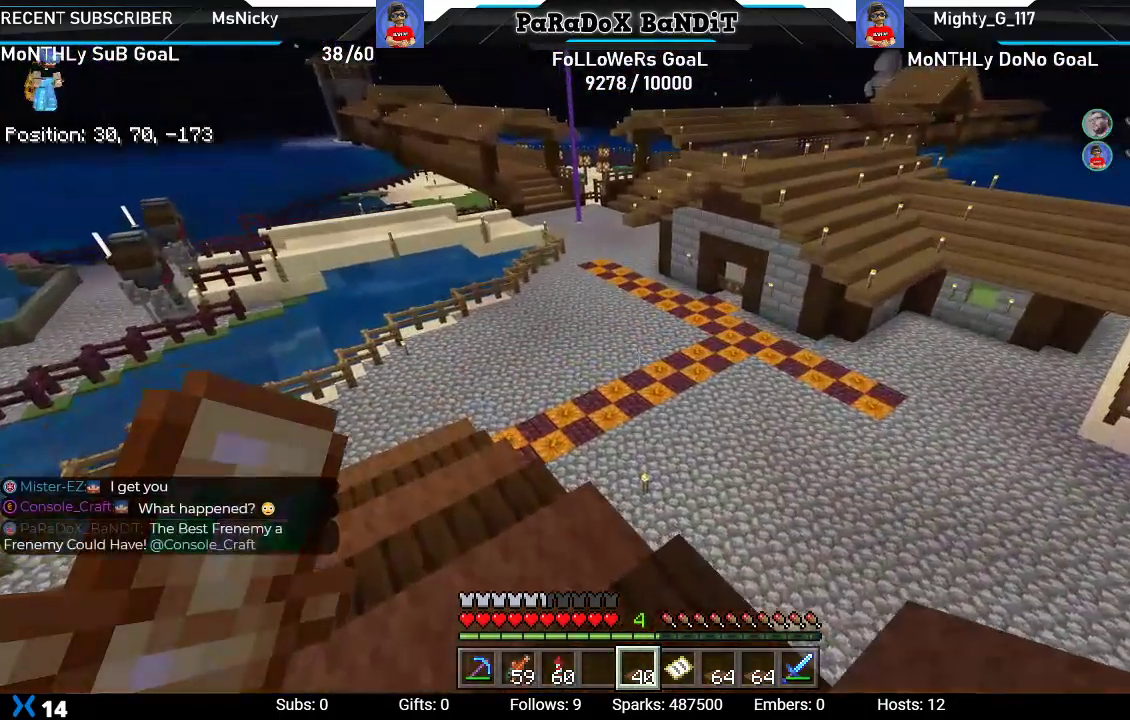
{"buttons": [], "left_stick": "center", "right_stick": "center", "events": [[133, "left_stick", "up-left"], [450, "left_stick", "center"]]}
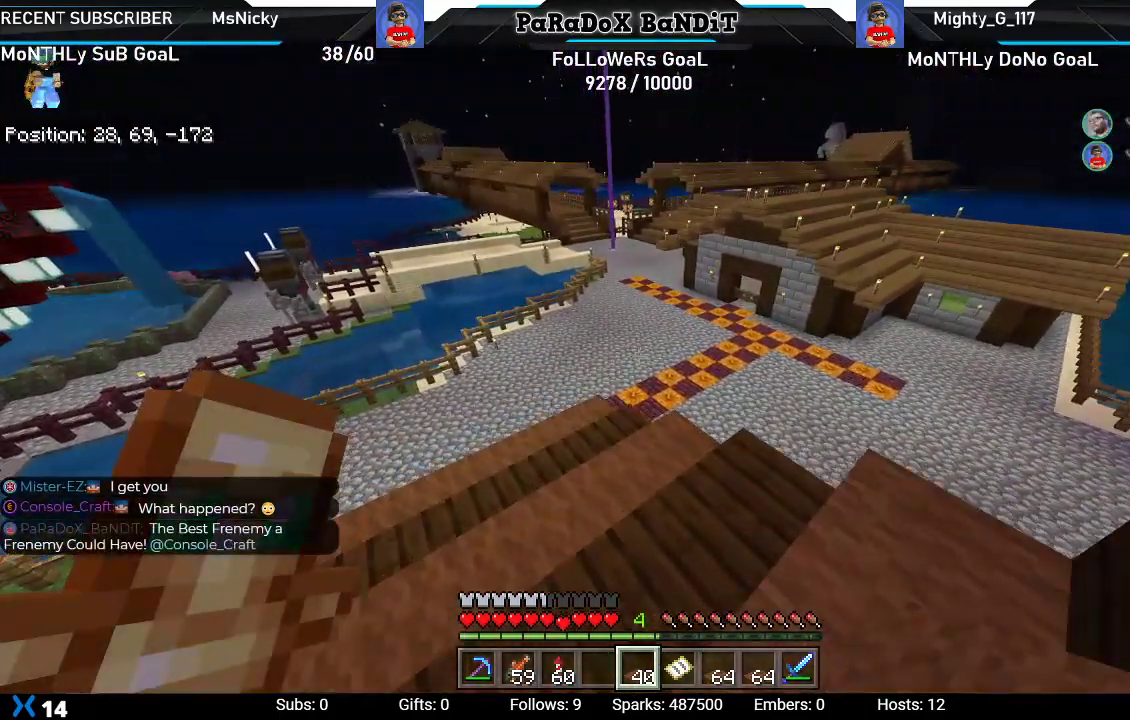
{"buttons": [], "left_stick": "down", "right_stick": "down-right", "events": [[183, "right_stick", "right"], [200, "left_stick", "down"], [300, "right_stick", "down-right"]]}
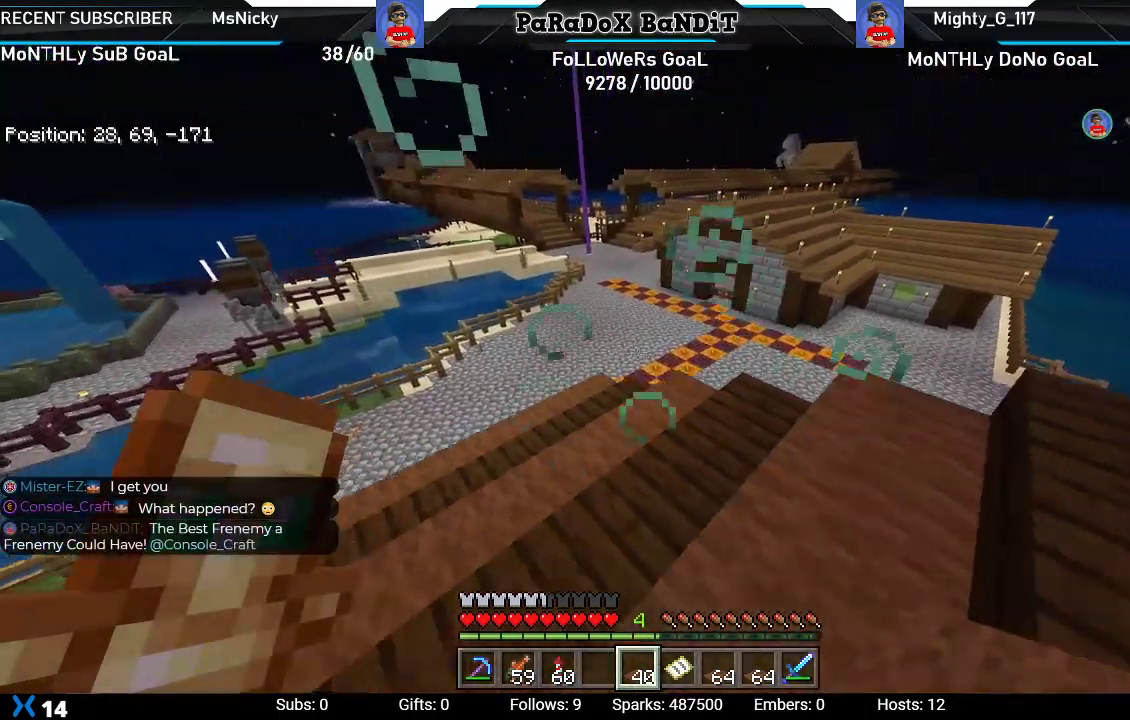
{"buttons": [], "left_stick": "down-right", "right_stick": "down-right", "events": [[33, "left_stick", "down-right"], [150, "right_stick", "center"], [333, "right_stick", "down-right"]]}
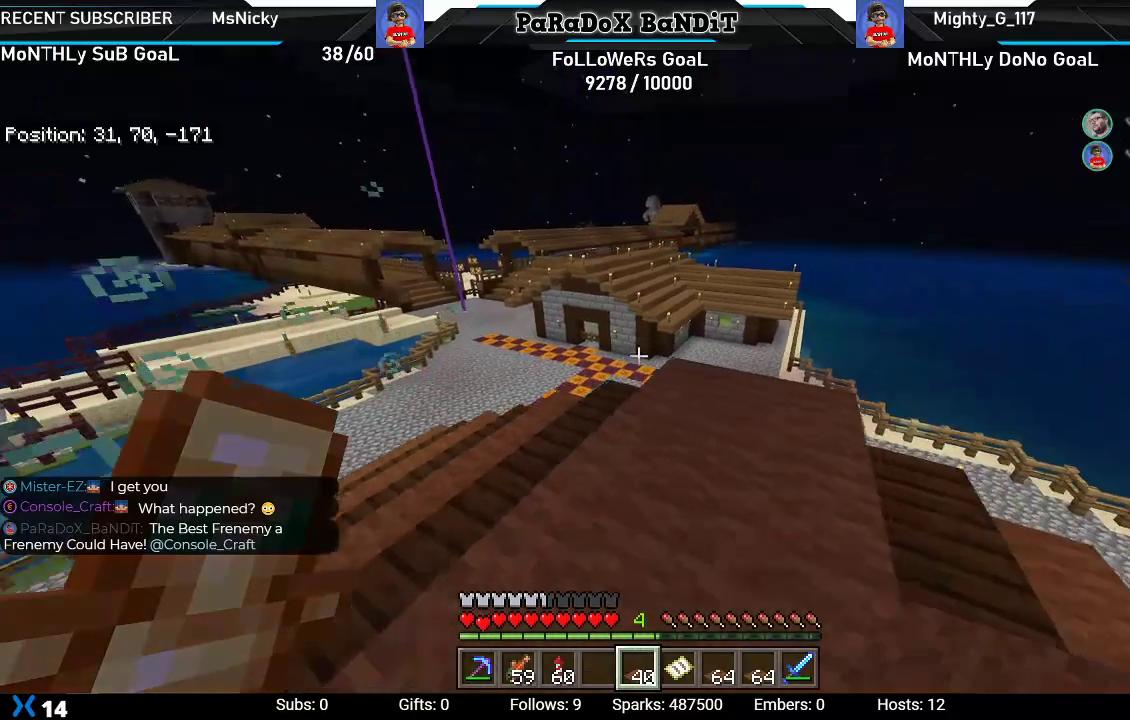
{"buttons": [], "left_stick": "left", "right_stick": "down-right", "events": [[67, "left_stick", "center"], [83, "right_stick", "center"], [367, "left_stick", "left"], [450, "right_stick", "down-right"]]}
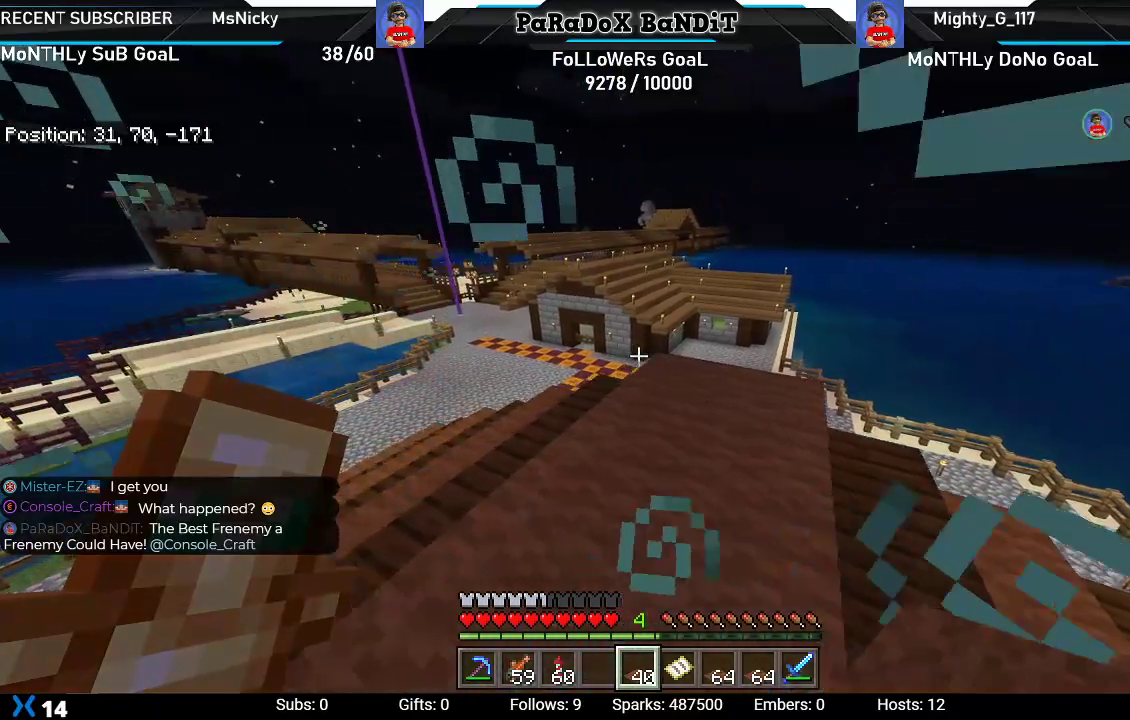
{"buttons": [], "left_stick": "center", "right_stick": "down-left", "events": [[33, "left_stick", "center"], [100, "left_stick", "up"], [200, "right_stick", "down"], [350, "left_stick", "center"], [417, "right_stick", "down-left"]]}
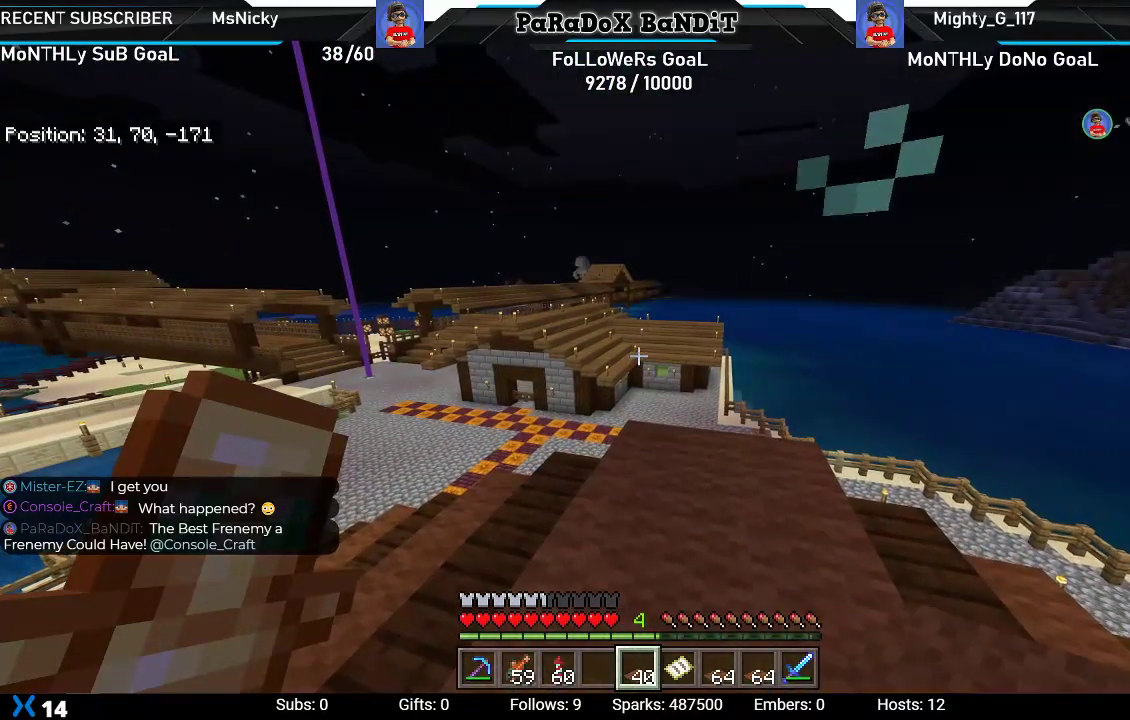
{"buttons": [], "left_stick": "center", "right_stick": "down-left", "events": [[133, "L1", "down"], [133, "L2", "down"], [217, "L1", "up"], [217, "L2", "up"], [300, "L1", "down"], [317, "L2", "down"], [367, "L2", "up"], [450, "L1", "up"]]}
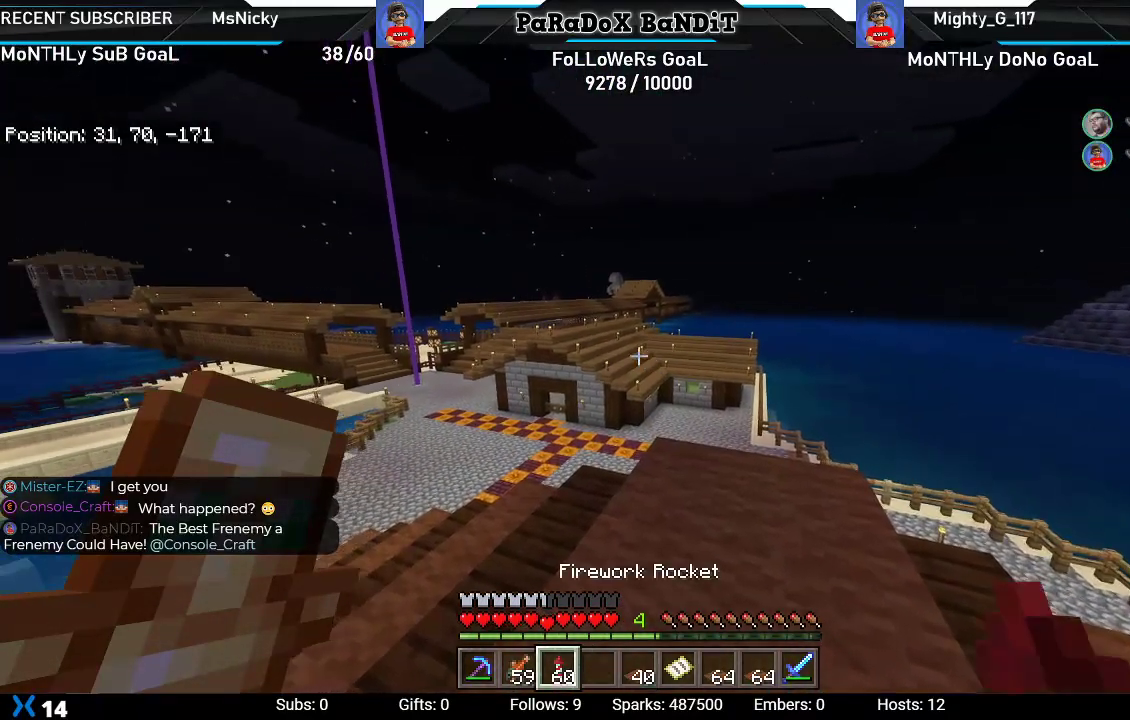
{"buttons": ["Y"], "left_stick": "center", "right_stick": "center", "events": [[100, "right_stick", "center"], [400, "Y", "down"]]}
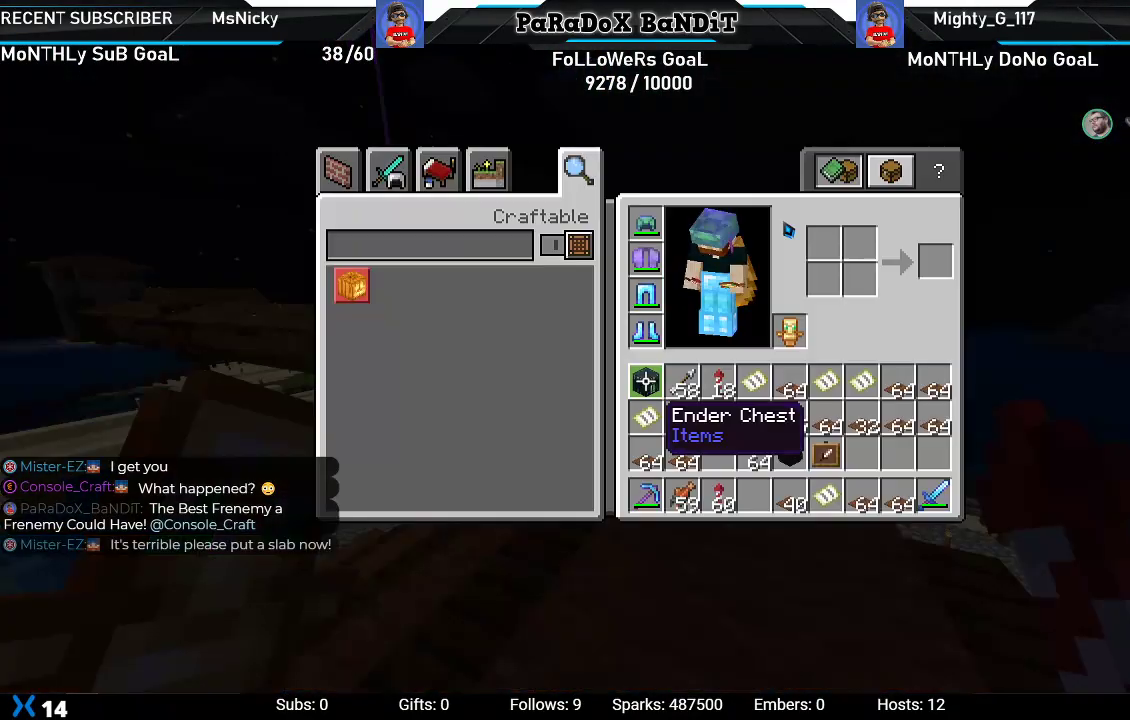
{"buttons": [], "left_stick": "center", "right_stick": "center", "events": [[17, "Y", "up"]]}
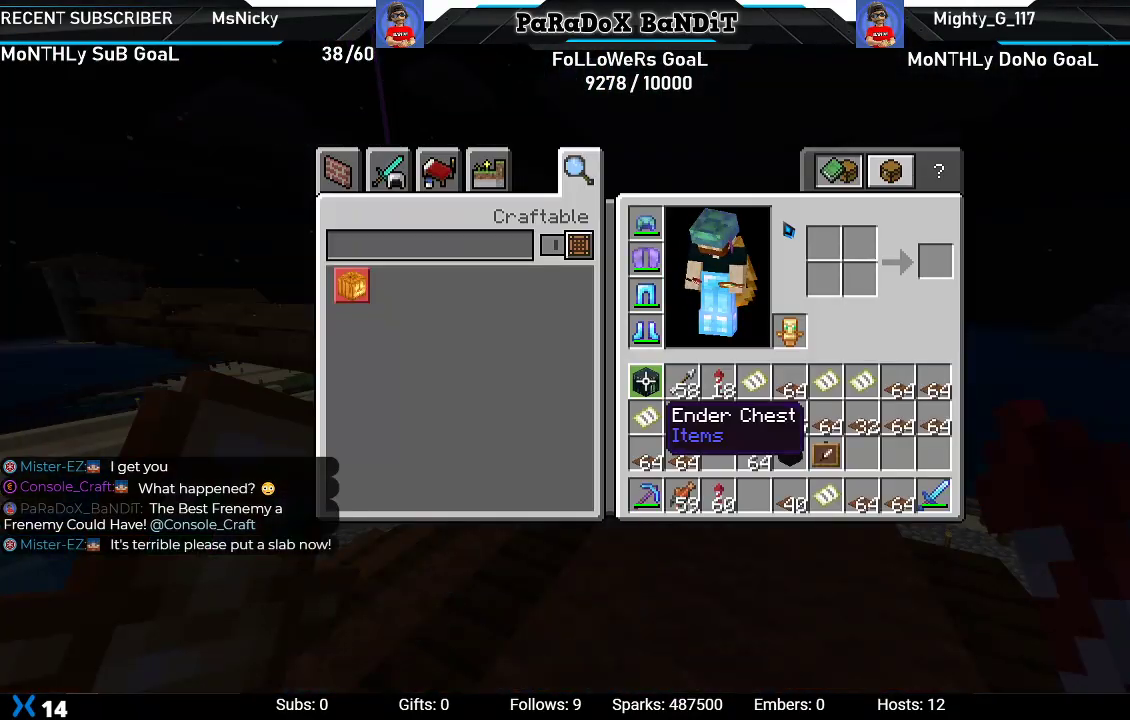
{"buttons": [], "left_stick": "down-right", "right_stick": "center", "events": [[450, "left_stick", "down-right"]]}
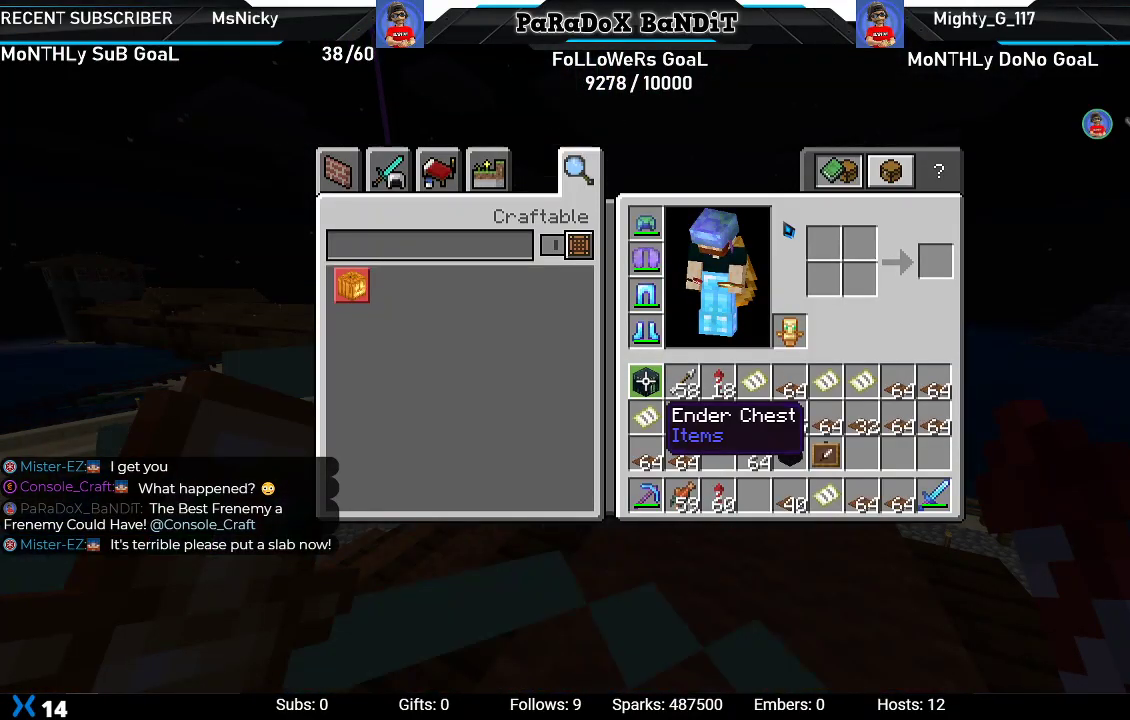
{"buttons": [], "left_stick": "down-right", "right_stick": "center", "events": []}
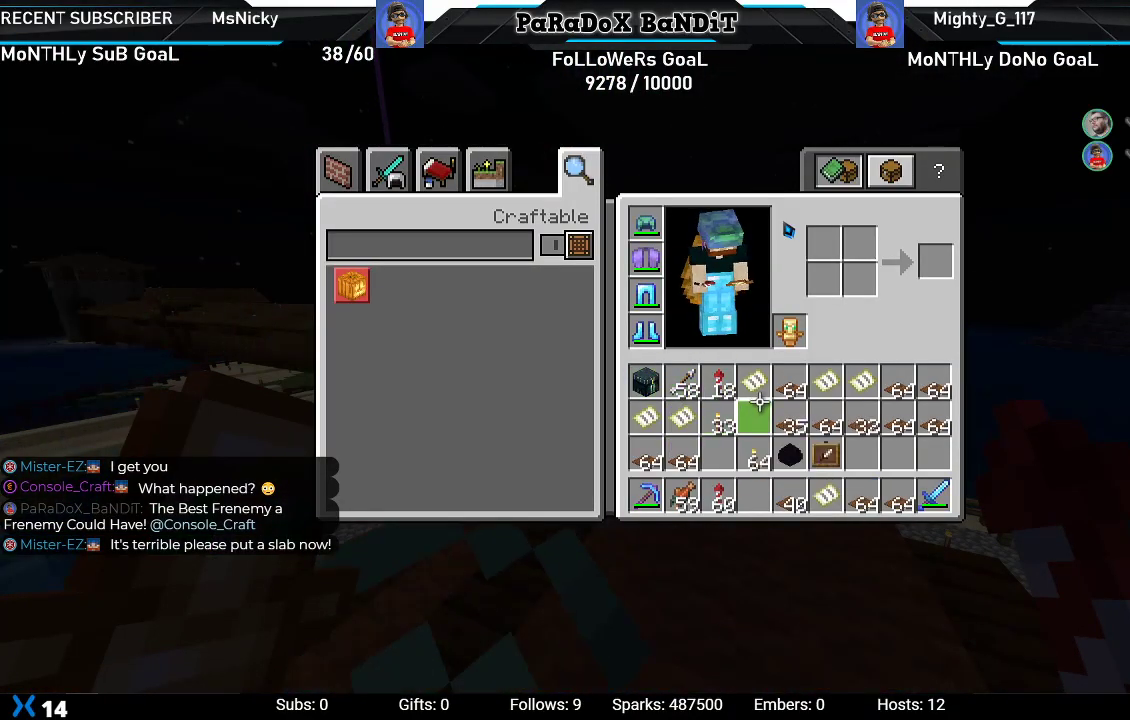
{"buttons": [], "left_stick": "center", "right_stick": "center", "events": [[67, "left_stick", "center"], [317, "DPAD_LEFT", "down"], [417, "DPAD_LEFT", "up"]]}
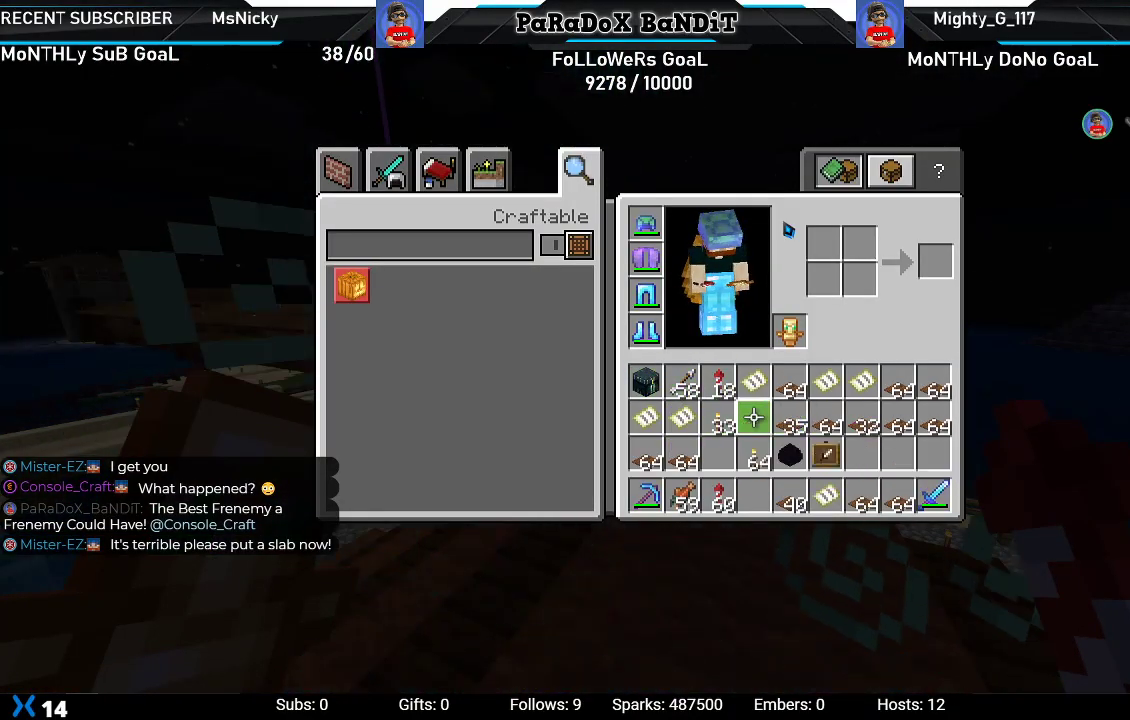
{"buttons": [], "left_stick": "center", "right_stick": "center", "events": [[33, "DPAD_RIGHT", "down"], [150, "DPAD_RIGHT", "up"], [167, "Y", "down"], [250, "DPAD_RIGHT", "down"], [267, "Y", "up"], [333, "DPAD_RIGHT", "up"], [350, "Y", "down"], [417, "DPAD_RIGHT", "down"], [467, "Y", "up"], [500, "DPAD_RIGHT", "up"]]}
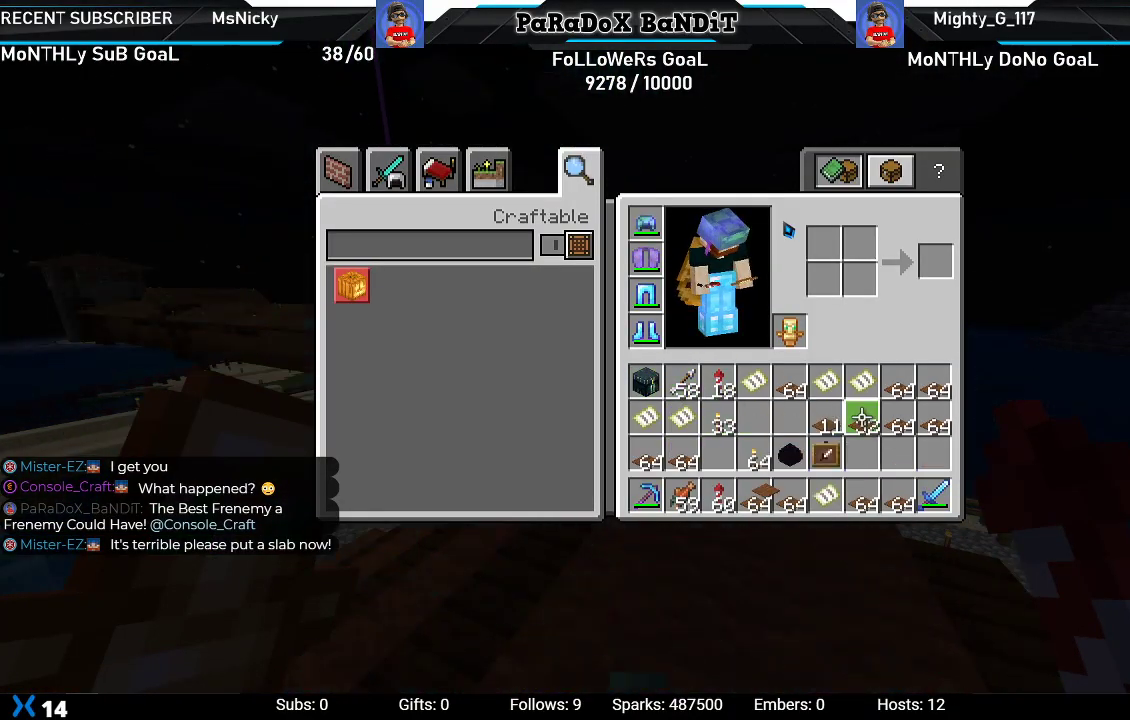
{"buttons": ["B"], "left_stick": "center", "right_stick": "center", "events": [[50, "Y", "down"], [100, "DPAD_RIGHT", "down"], [150, "Y", "up"], [200, "DPAD_RIGHT", "up"], [217, "Y", "down"], [333, "Y", "up"], [467, "B", "down"]]}
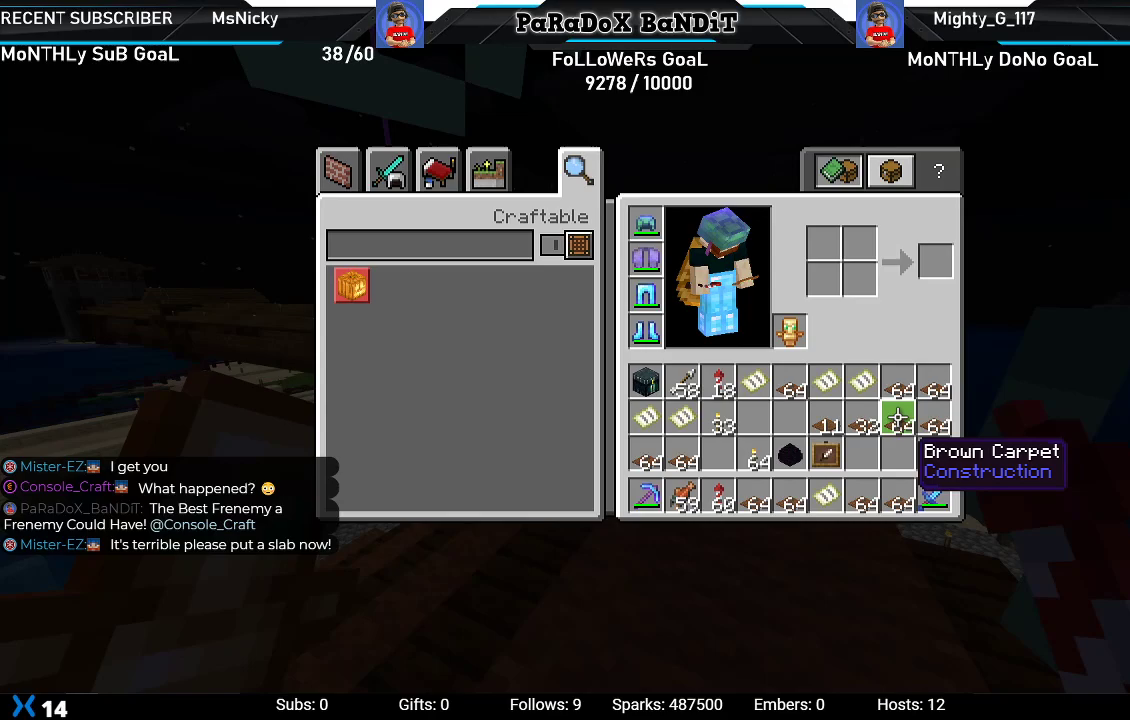
{"buttons": [], "left_stick": "center", "right_stick": "center", "events": [[67, "B", "up"]]}
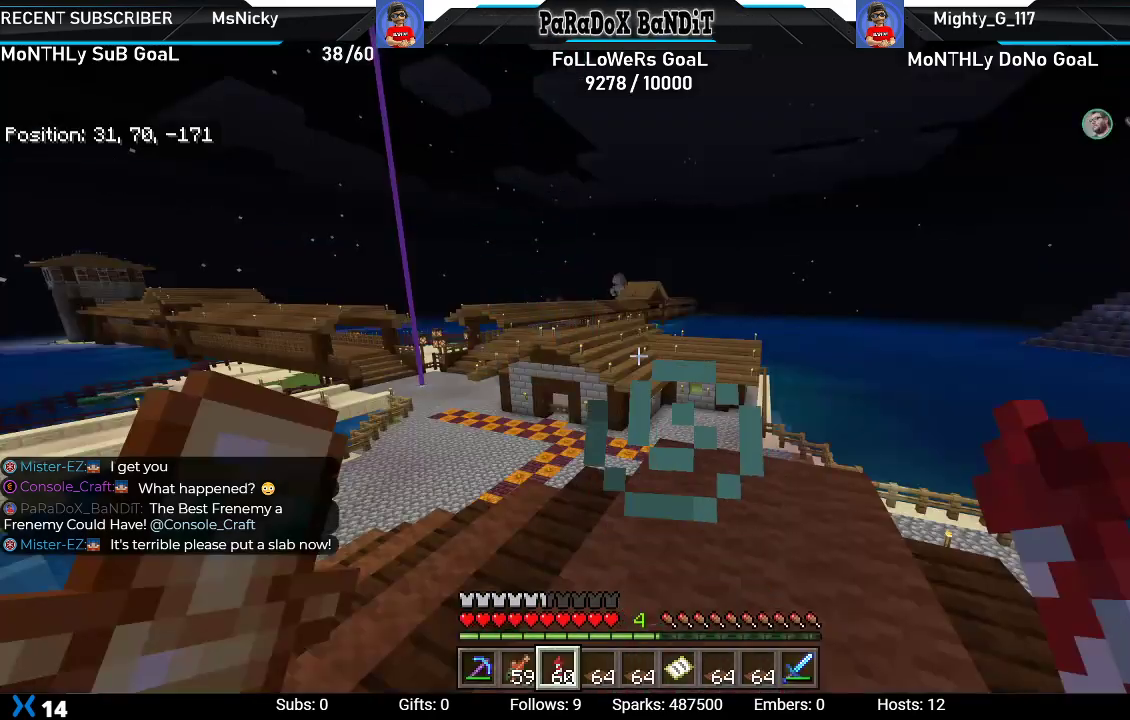
{"buttons": ["R1"], "left_stick": "center", "right_stick": "up", "events": [[383, "right_stick", "up"], [467, "R1", "down"]]}
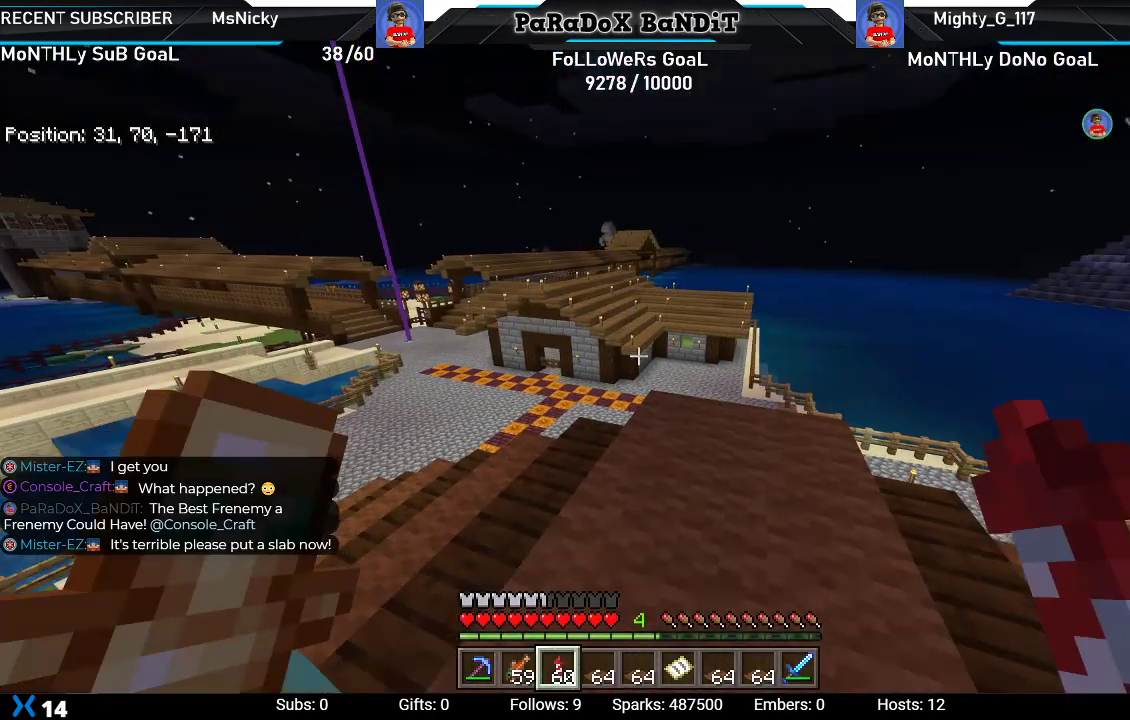
{"buttons": [], "left_stick": "center", "right_stick": "up-left", "events": [[83, "R1", "up"], [83, "right_stick", "up-left"], [167, "R1", "down"], [250, "R1", "up"], [317, "R1", "down"], [450, "R1", "up"]]}
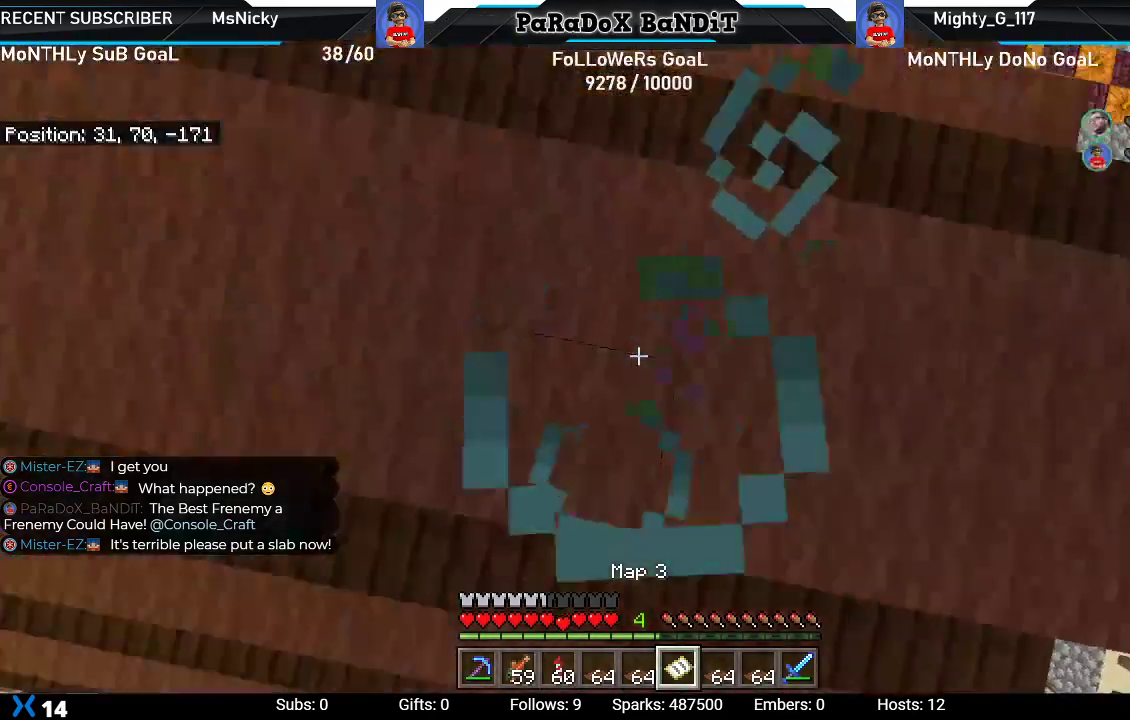
{"buttons": [], "left_stick": "center", "right_stick": "center", "events": [[33, "right_stick", "center"]]}
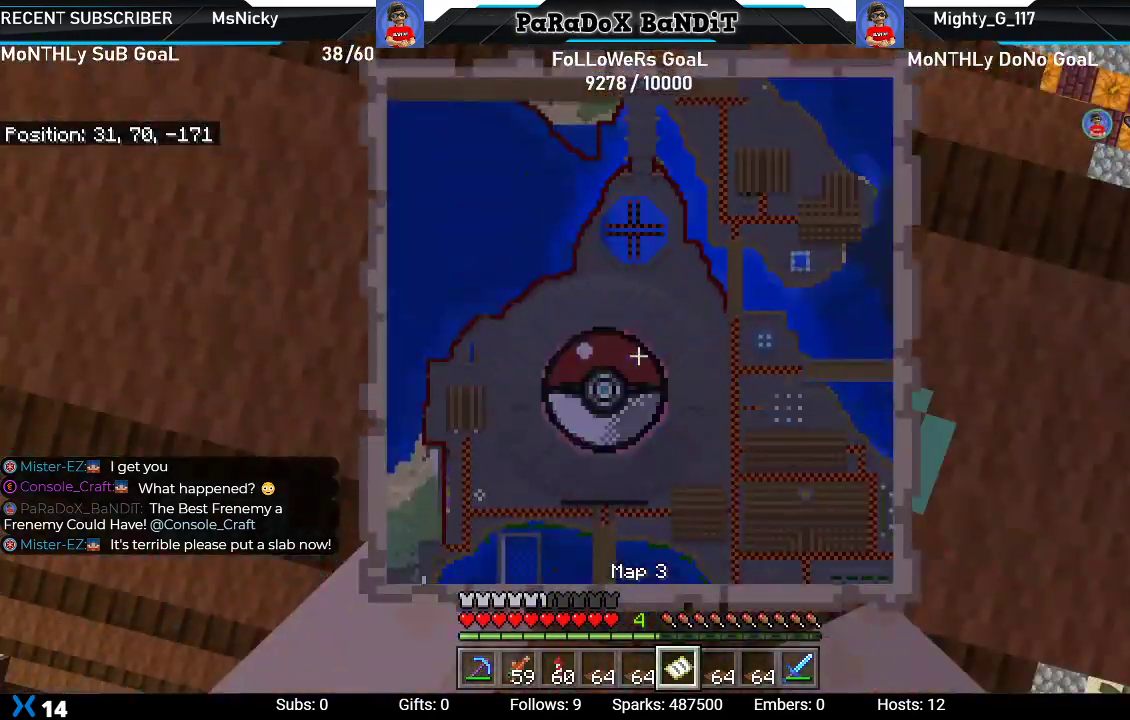
{"buttons": [], "left_stick": "center", "right_stick": "center", "events": []}
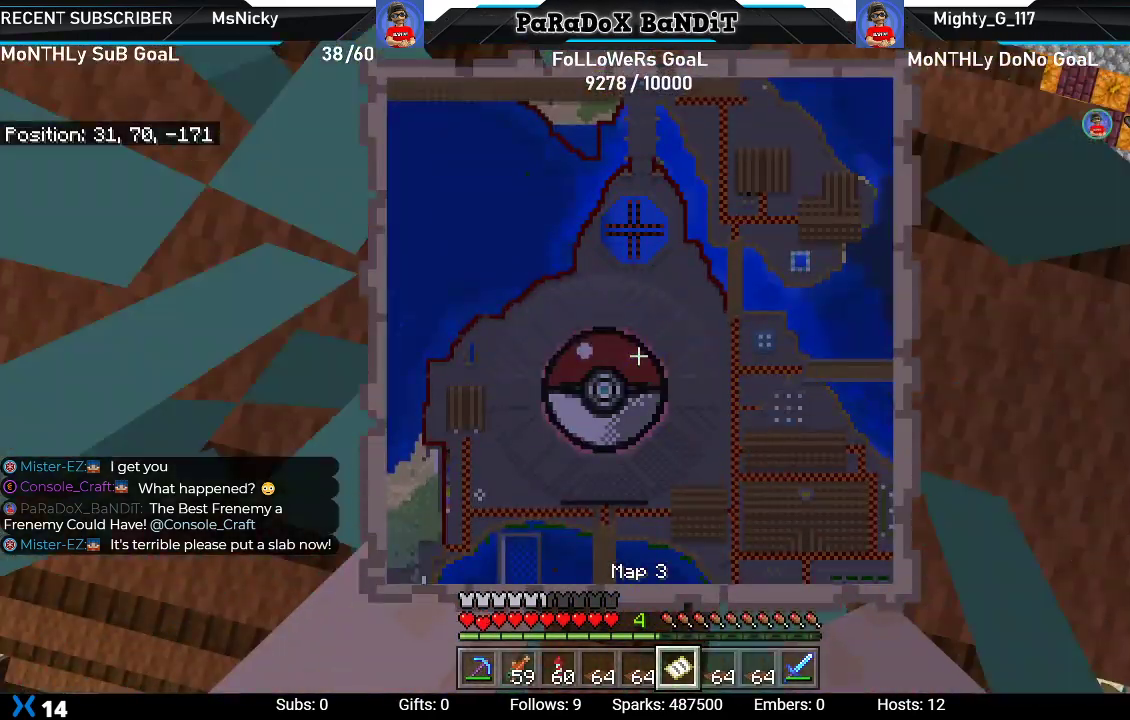
{"buttons": [], "left_stick": "center", "right_stick": "down", "events": [[317, "right_stick", "down"]]}
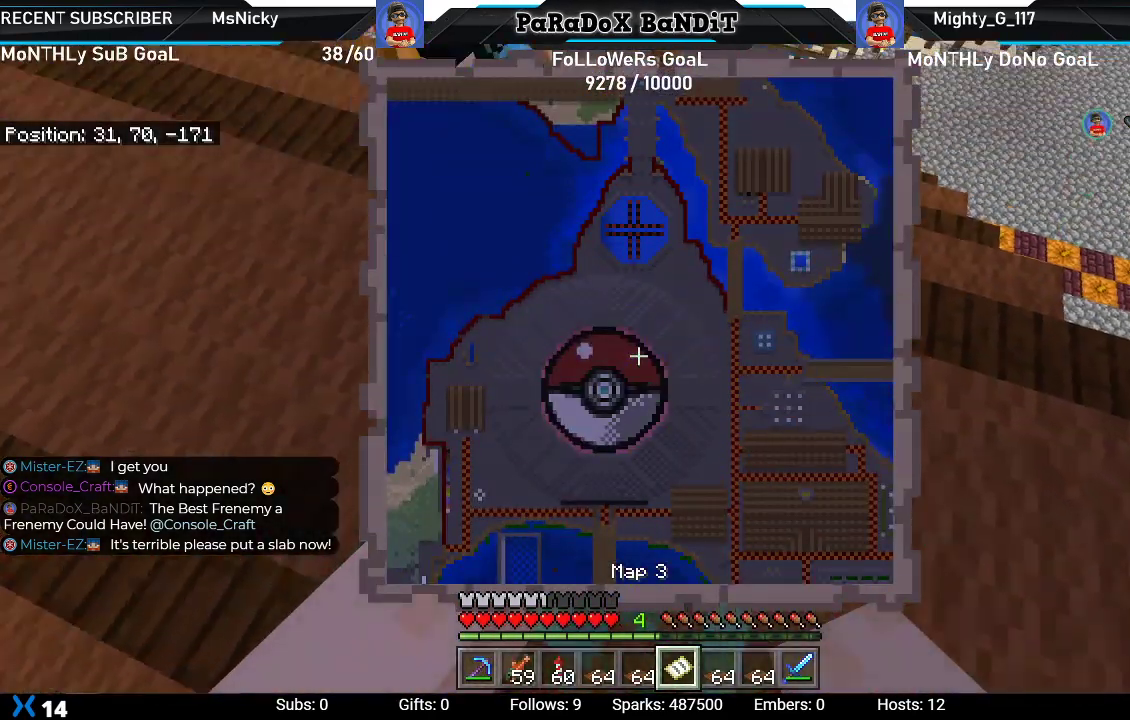
{"buttons": [], "left_stick": "center", "right_stick": "down-left", "events": [[367, "right_stick", "down-left"]]}
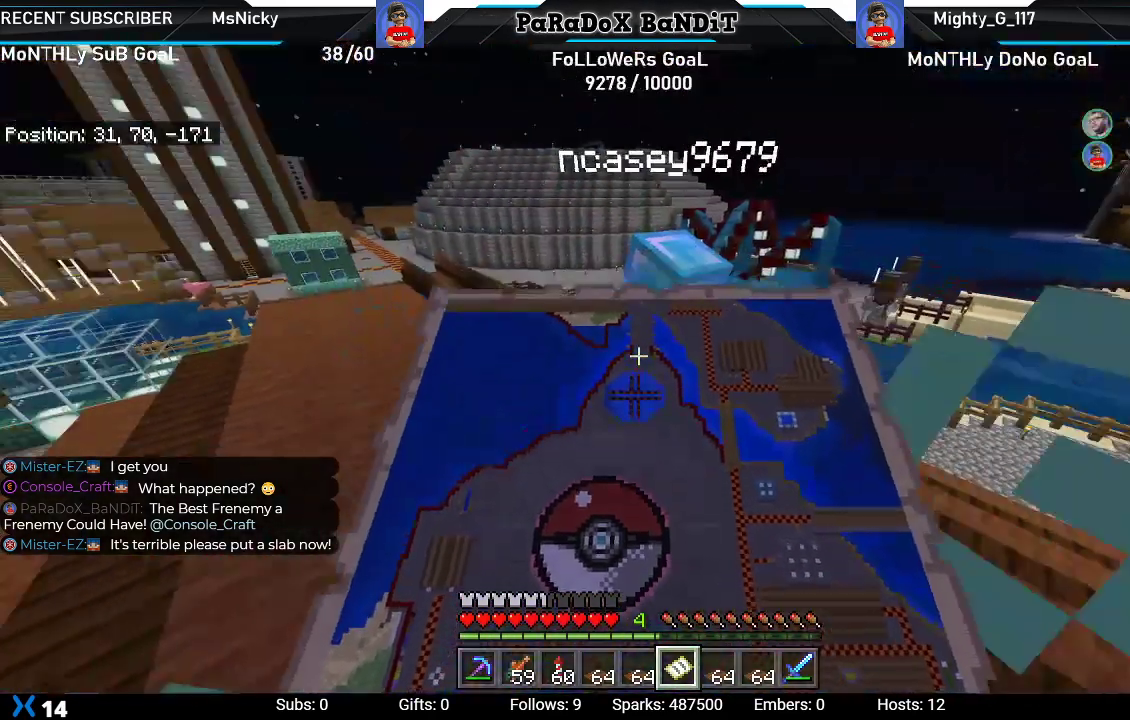
{"buttons": [], "left_stick": "center", "right_stick": "center", "events": [[67, "right_stick", "left"], [217, "right_stick", "center"]]}
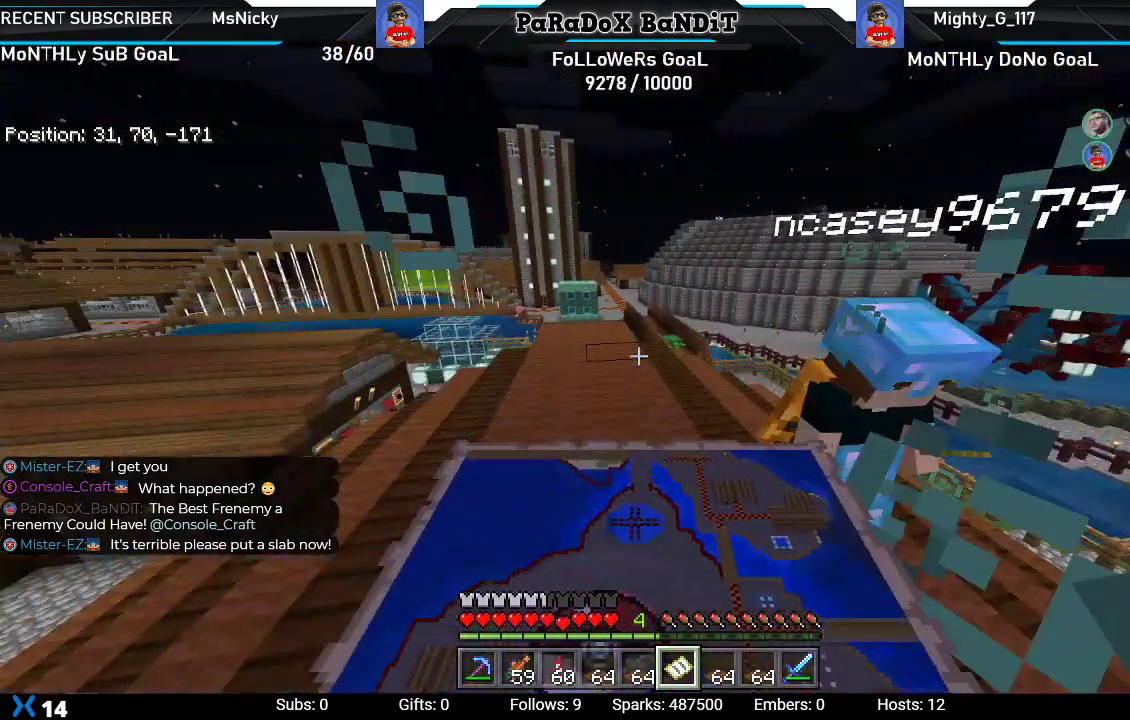
{"buttons": [], "left_stick": "center", "right_stick": "right", "events": [[183, "right_stick", "right"]]}
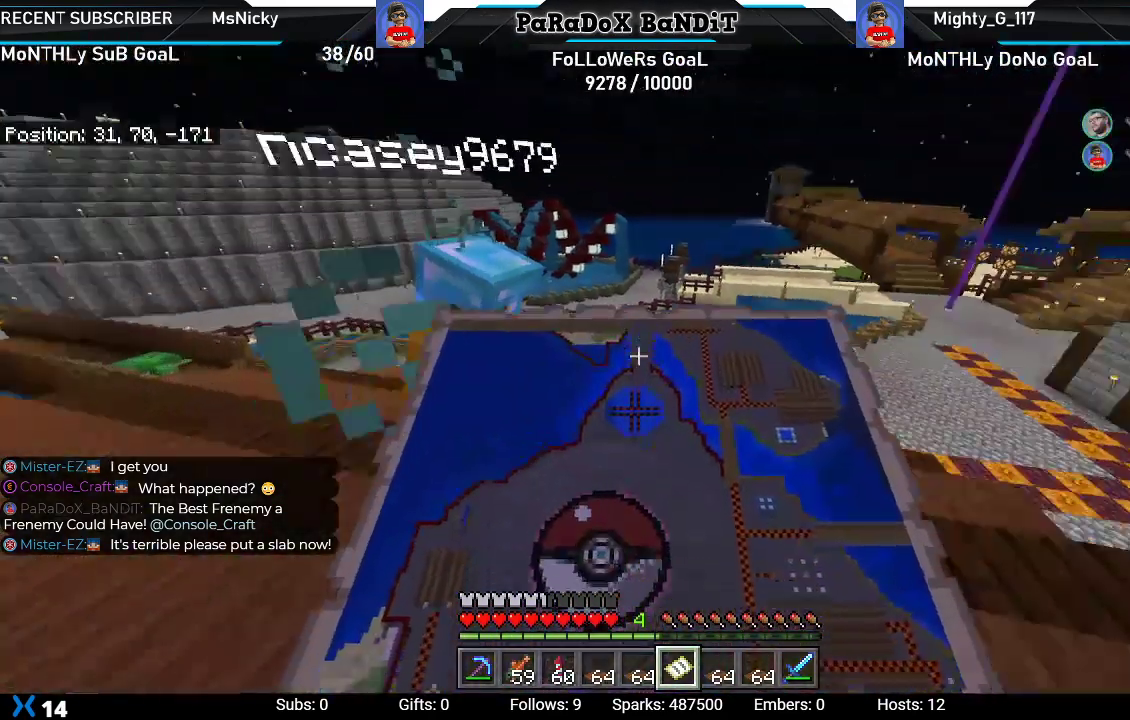
{"buttons": [], "left_stick": "center", "right_stick": "center", "events": [[150, "right_stick", "center"]]}